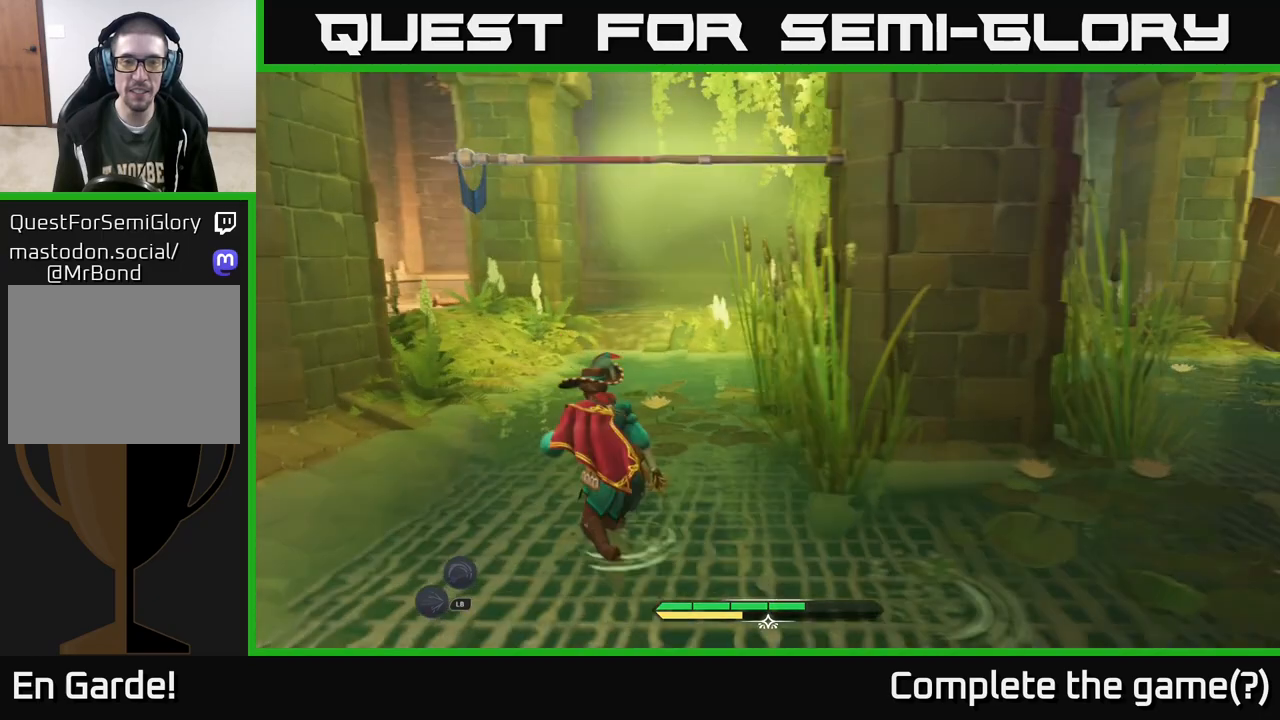
Gameplay with a controller (Xbox layout); each line is a JSON object with the inputs held at the frame after it. "events" lists button and stick changes between this image and that frame as [ms after this image, input, new state], when the widget could be followed in between.
{"buttons": ["L2"], "left_stick": "up-left", "right_stick": "center", "events": [[250, "right_stick", "center"]]}
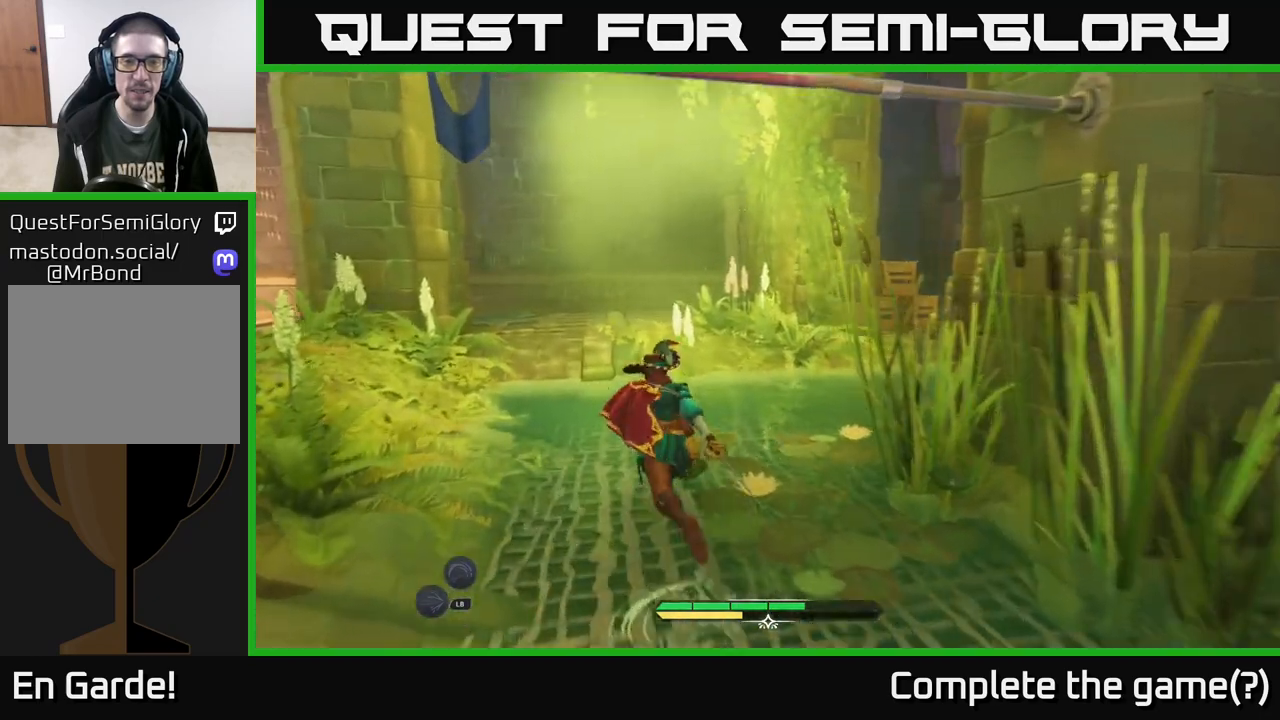
{"buttons": ["L2"], "left_stick": "up-left", "right_stick": "center", "events": [[50, "right_stick", "left"], [400, "right_stick", "center"]]}
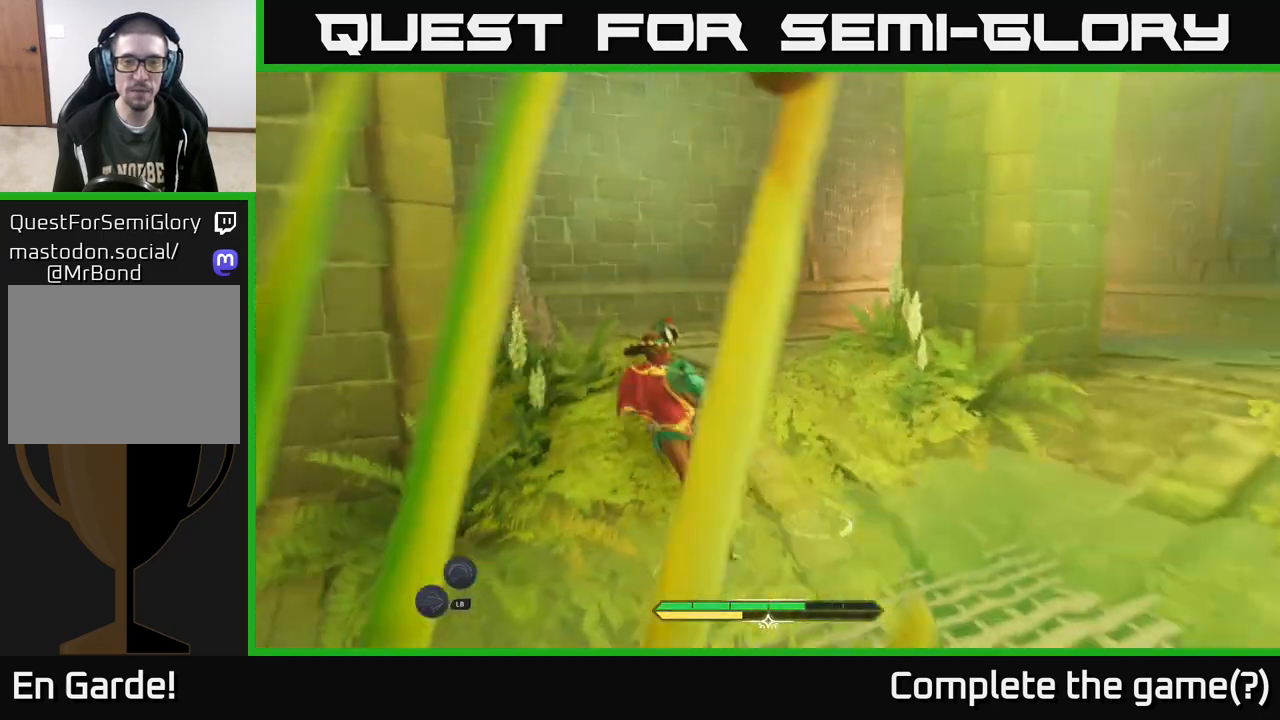
{"buttons": ["L2"], "left_stick": "up", "right_stick": "right", "events": [[33, "left_stick", "up"], [367, "right_stick", "right"]]}
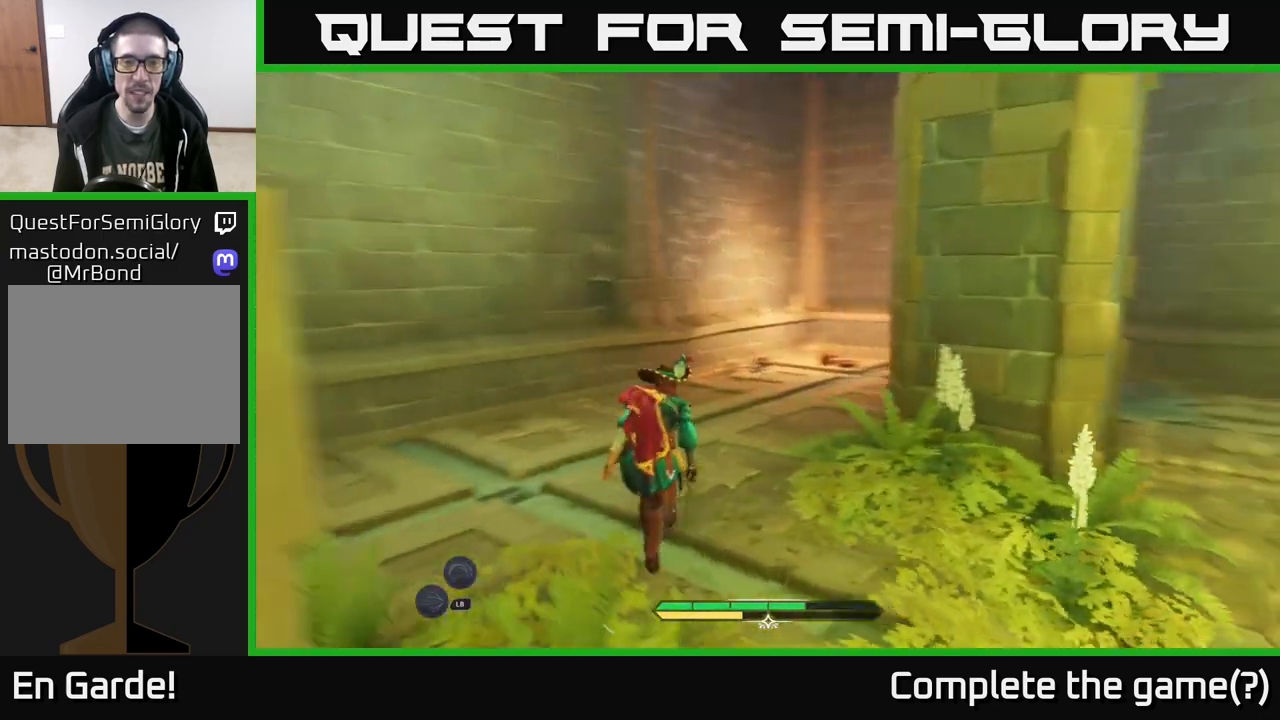
{"buttons": ["L2"], "left_stick": "up", "right_stick": "down-right", "events": [[100, "right_stick", "down-right"], [283, "right_stick", "center"], [467, "right_stick", "down-right"]]}
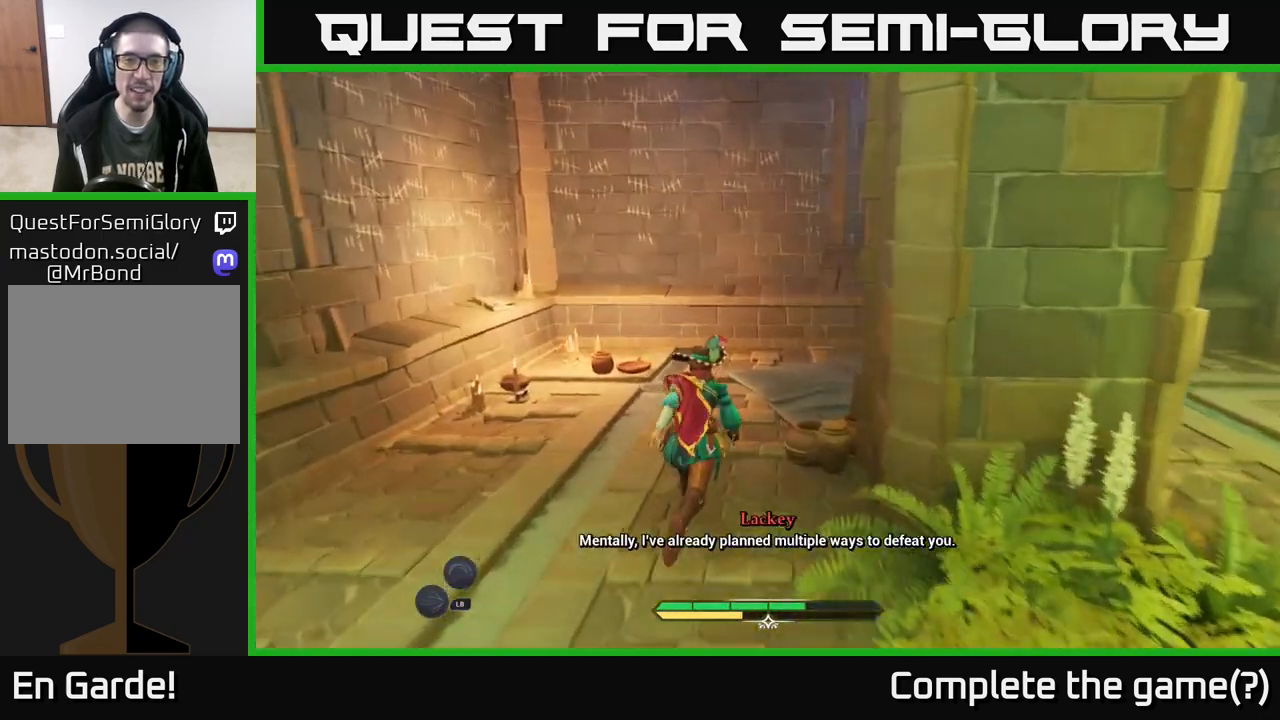
{"buttons": [], "left_stick": "up-left", "right_stick": "right", "events": [[17, "L2", "up"], [117, "right_stick", "right"], [183, "left_stick", "up-left"], [300, "L2", "down"], [450, "L2", "up"]]}
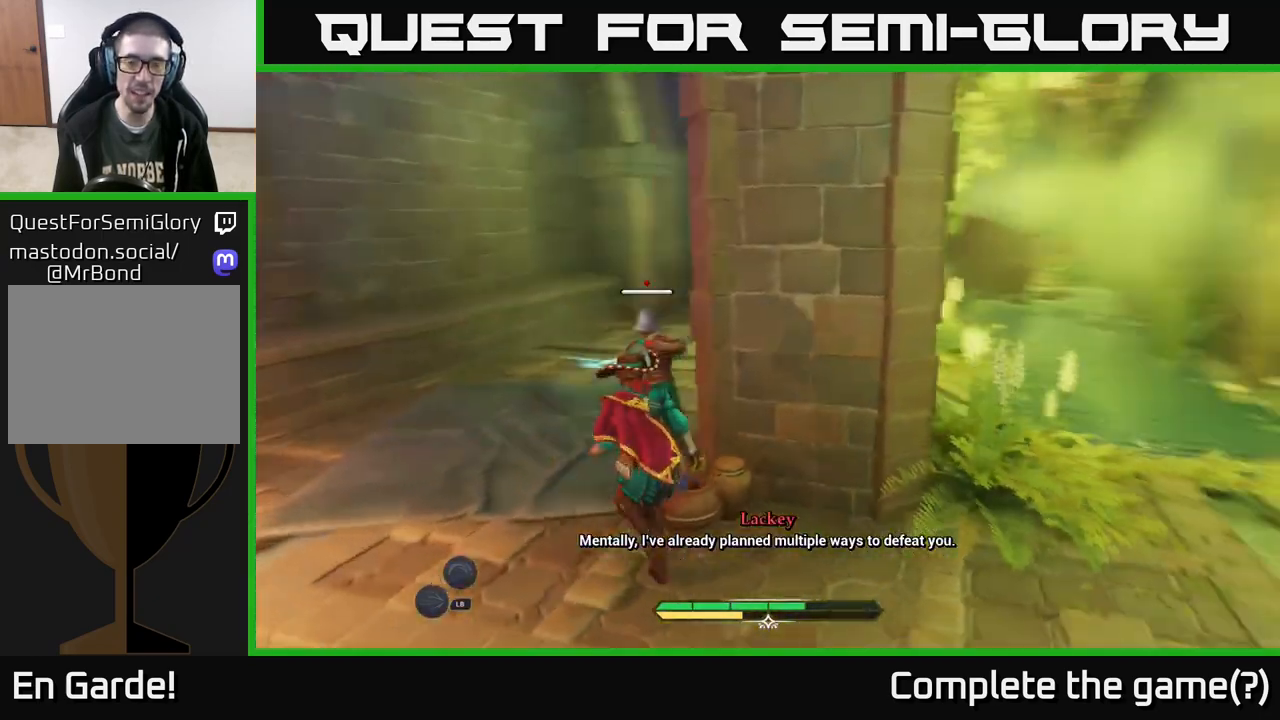
{"buttons": [], "left_stick": "center", "right_stick": "center", "events": [[83, "right_stick", "center"], [100, "left_stick", "center"], [133, "X", "down"], [217, "X", "up"], [417, "B", "down"], [500, "B", "up"]]}
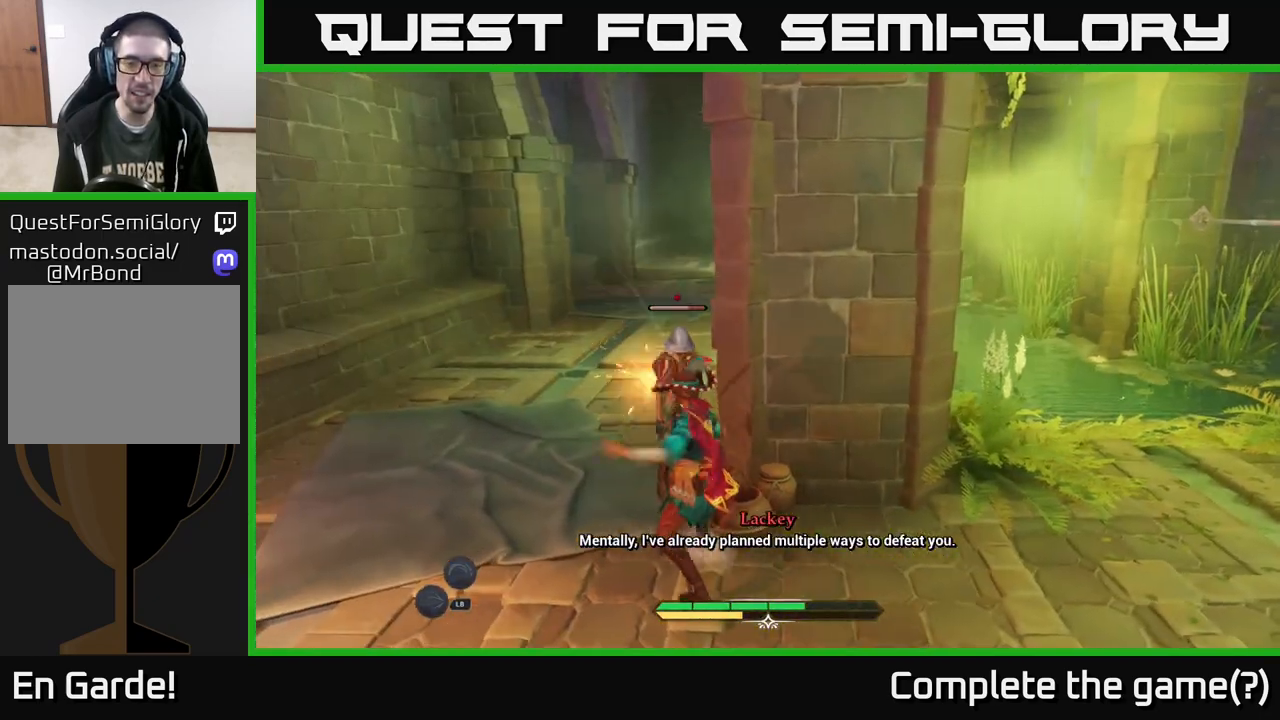
{"buttons": ["X"], "left_stick": "center", "right_stick": "center", "events": [[500, "X", "down"]]}
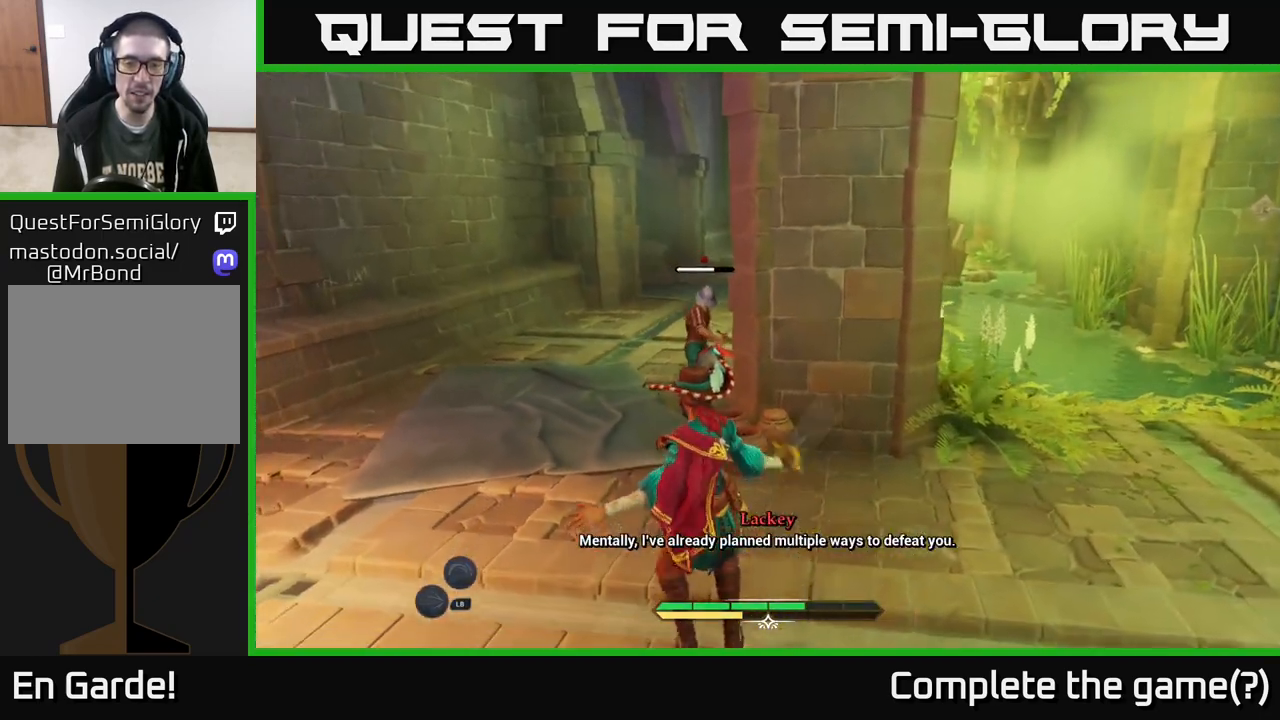
{"buttons": [], "left_stick": "center", "right_stick": "center", "events": [[67, "X", "up"], [367, "X", "down"], [483, "X", "up"]]}
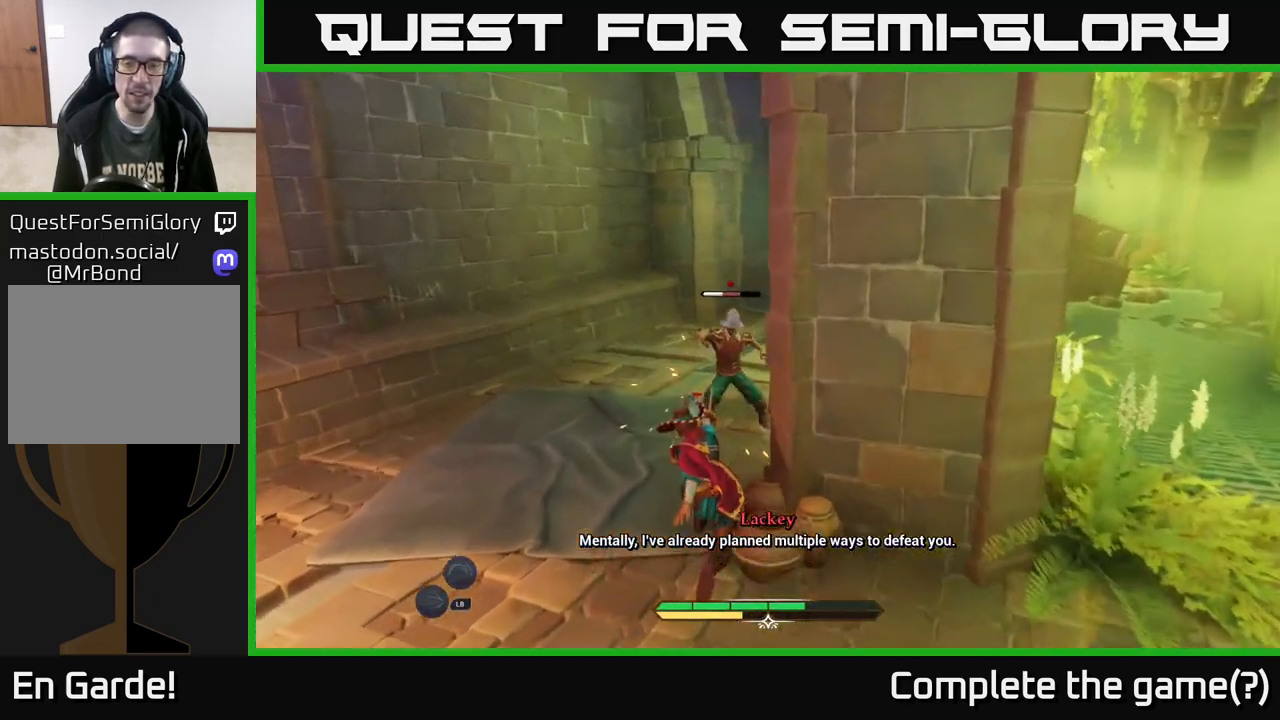
{"buttons": [], "left_stick": "up", "right_stick": "center", "events": [[67, "left_stick", "up-left"], [83, "X", "down"], [200, "X", "up"], [300, "left_stick", "up"], [333, "X", "down"], [433, "X", "up"]]}
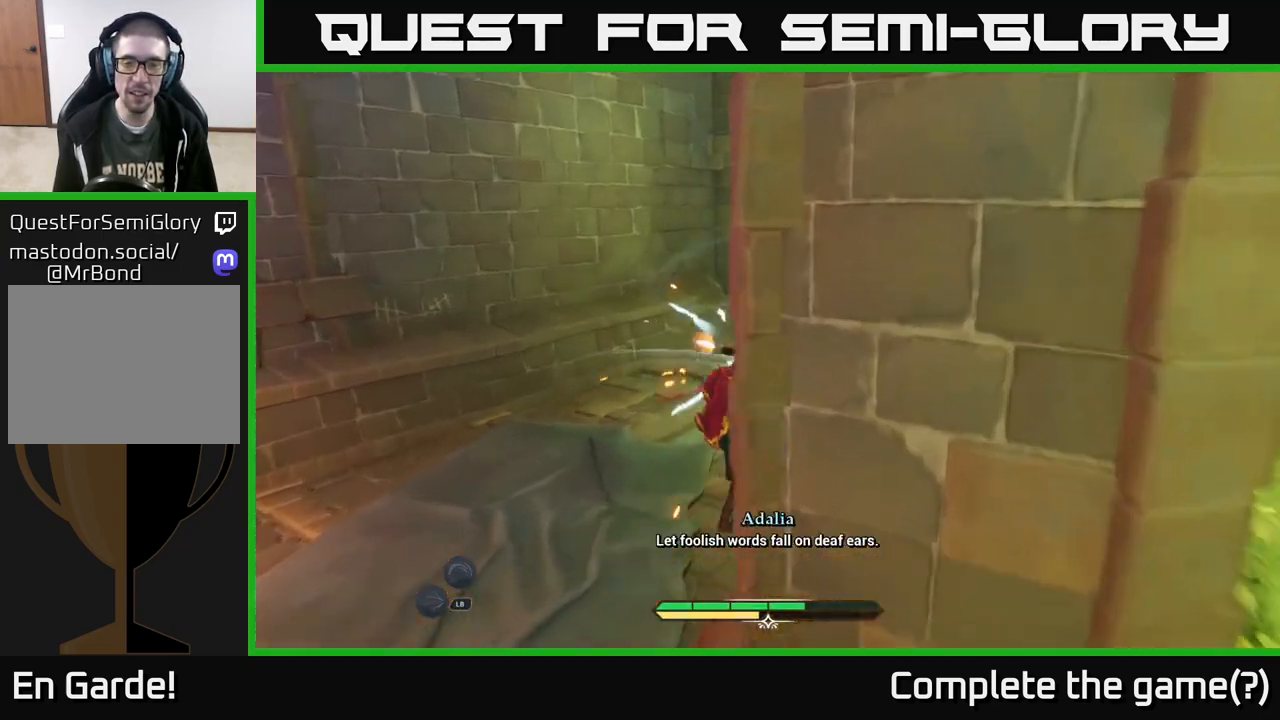
{"buttons": [], "left_stick": "center", "right_stick": "right", "events": [[233, "right_stick", "right"], [267, "left_stick", "center"]]}
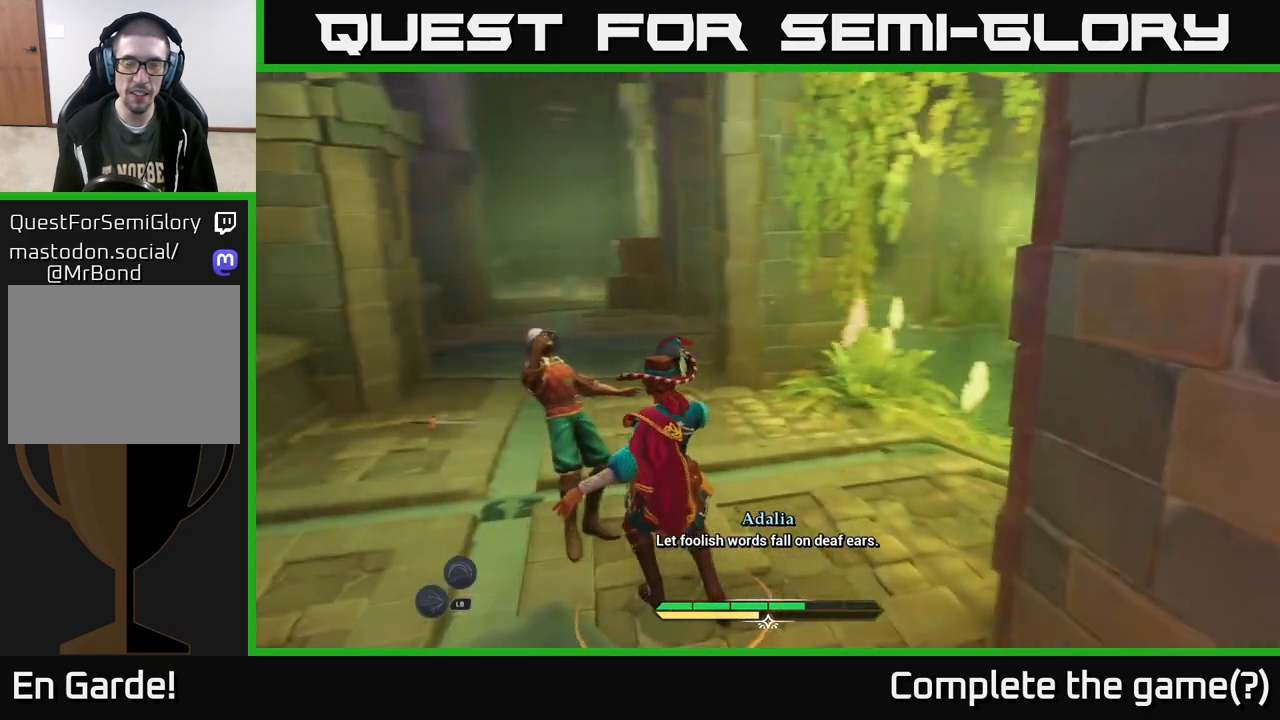
{"buttons": ["L2"], "left_stick": "up", "right_stick": "down-left", "events": [[117, "left_stick", "up"], [117, "right_stick", "center"], [150, "L2", "down"], [450, "right_stick", "down-left"]]}
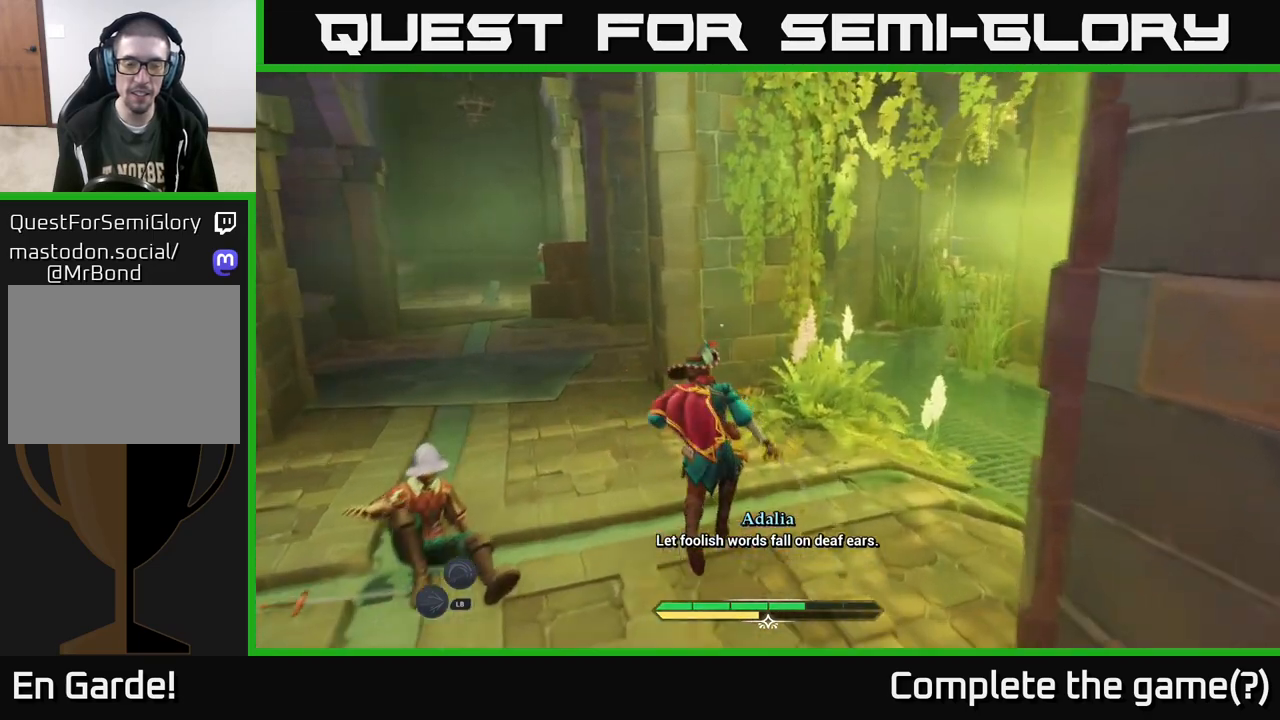
{"buttons": ["L2"], "left_stick": "up", "right_stick": "up-left", "events": [[150, "right_stick", "center"], [467, "right_stick", "up-left"]]}
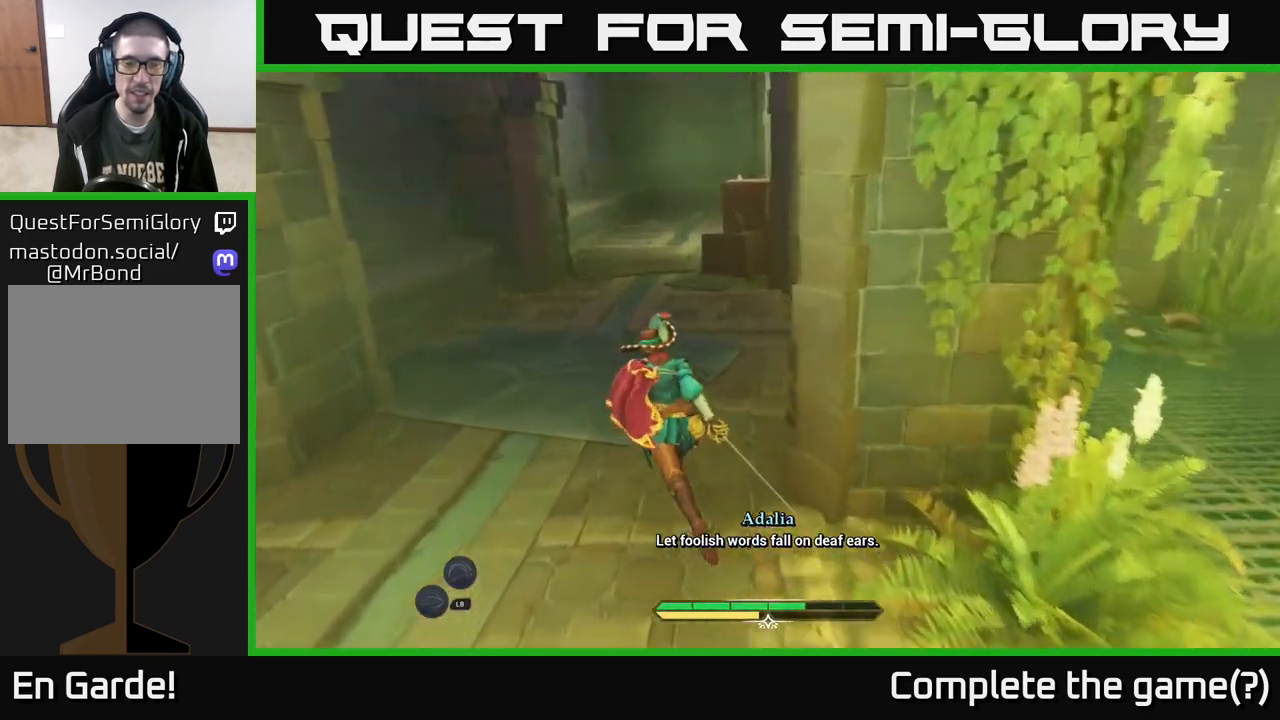
{"buttons": ["L2"], "left_stick": "up", "right_stick": "right", "events": [[400, "right_stick", "center"], [467, "right_stick", "right"]]}
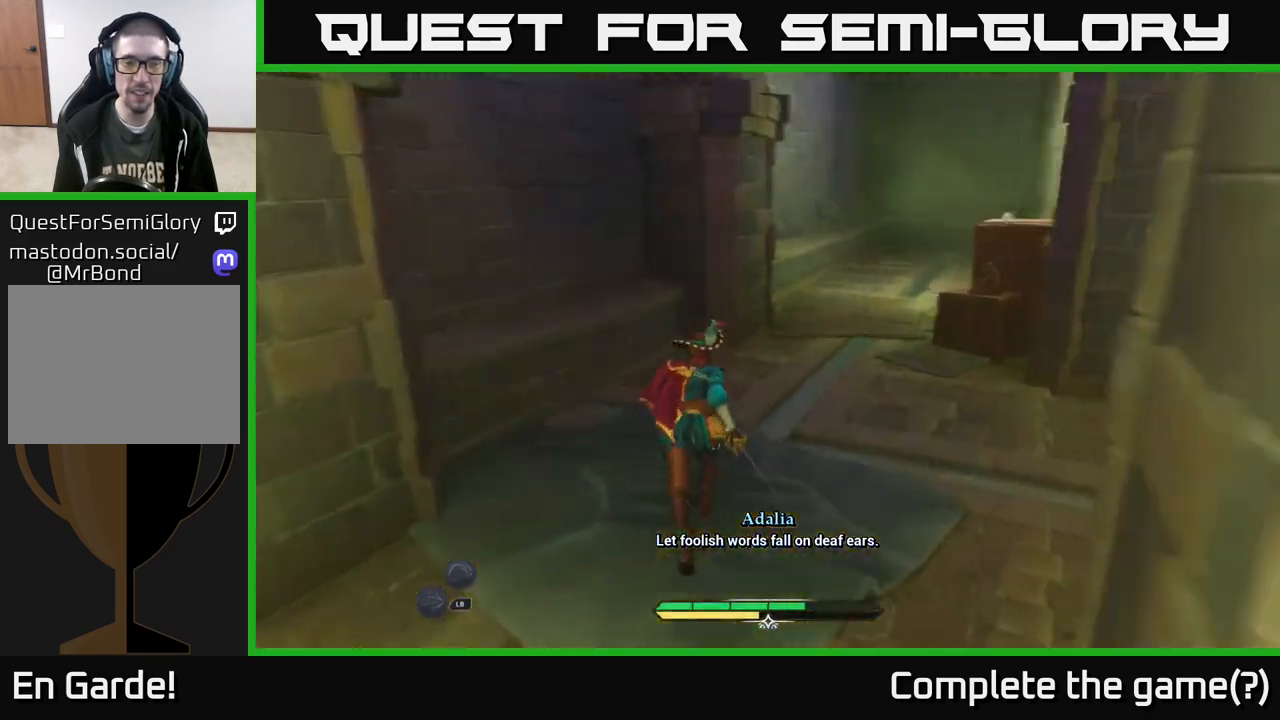
{"buttons": ["L2"], "left_stick": "up", "right_stick": "center", "events": [[33, "right_stick", "up-right"], [233, "right_stick", "center"]]}
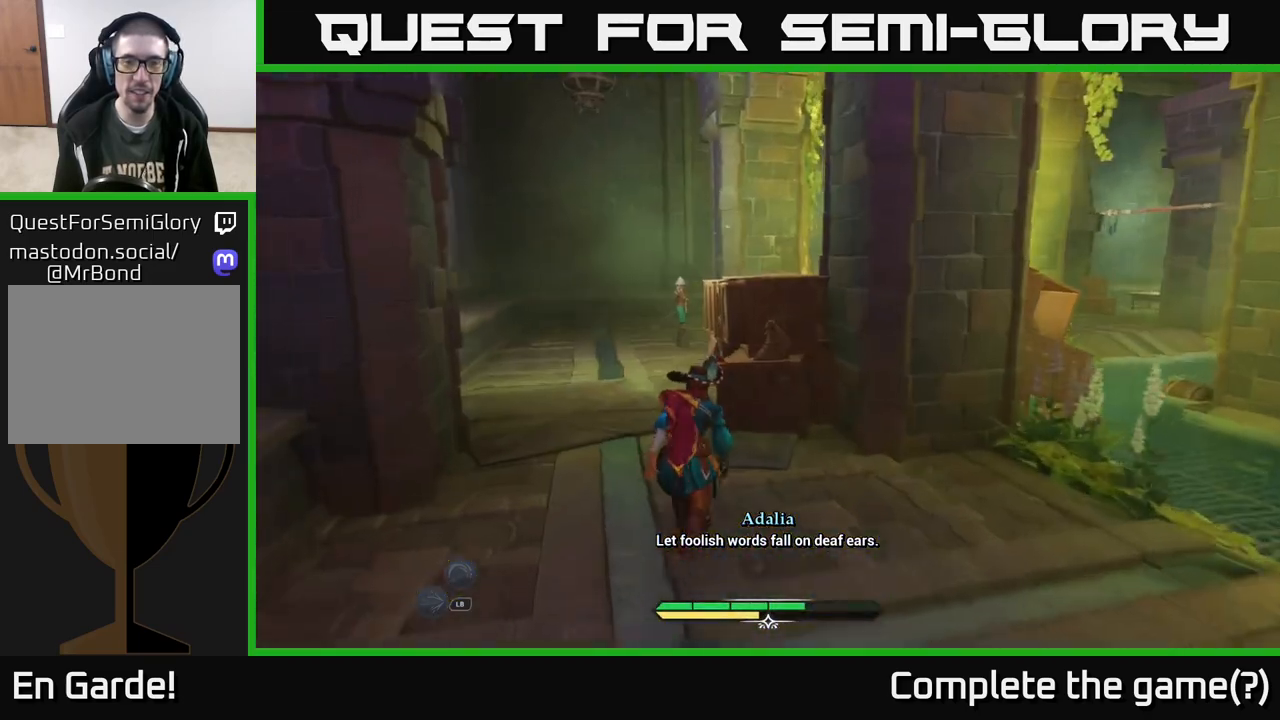
{"buttons": ["L2"], "left_stick": "up-left", "right_stick": "center", "events": [[483, "left_stick", "up-left"]]}
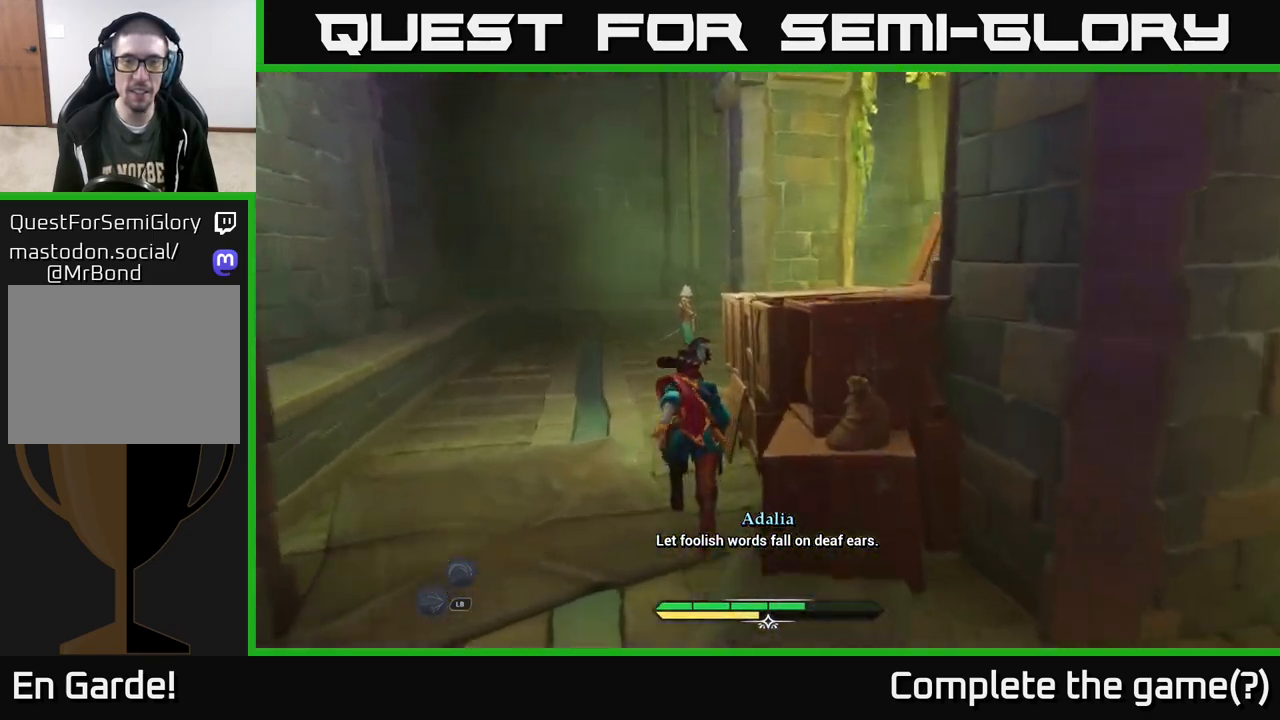
{"buttons": ["L2"], "left_stick": "left", "right_stick": "center", "events": [[117, "right_stick", "right"], [350, "left_stick", "left"], [433, "right_stick", "center"]]}
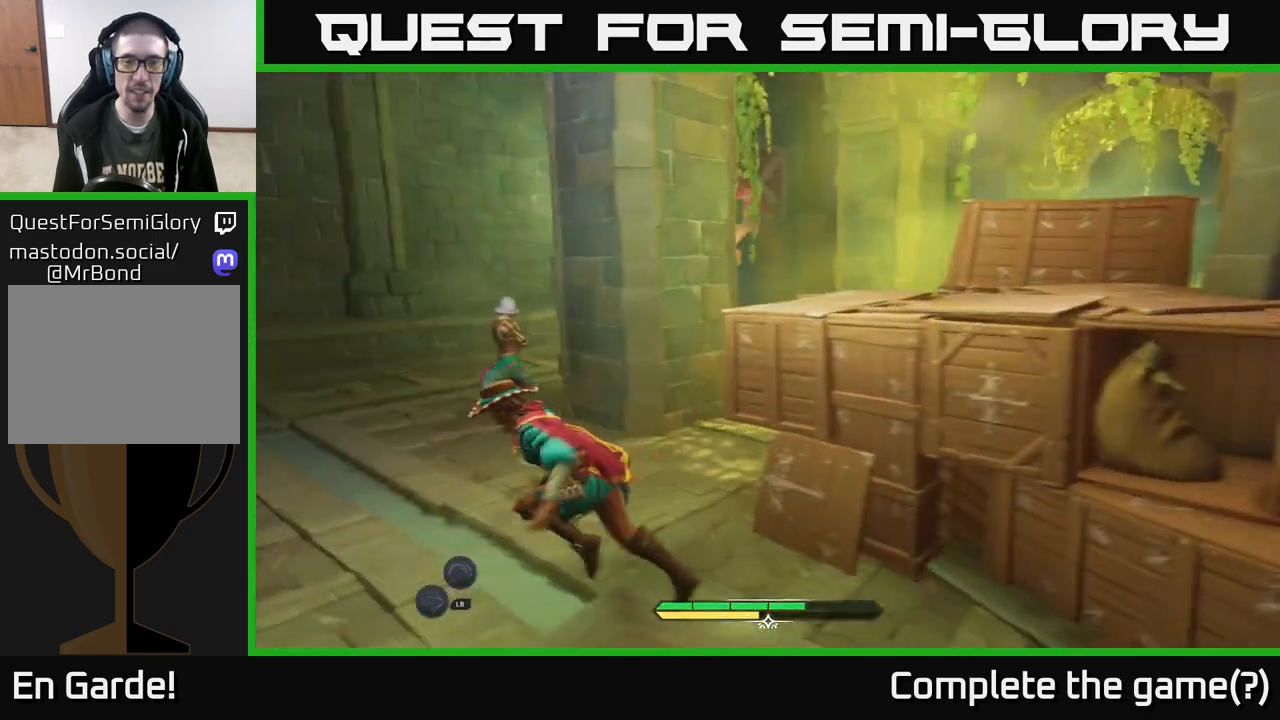
{"buttons": [], "left_stick": "center", "right_stick": "center", "events": [[300, "X", "down"], [300, "left_stick", "up"], [367, "X", "up"], [400, "L2", "up"], [433, "left_stick", "center"]]}
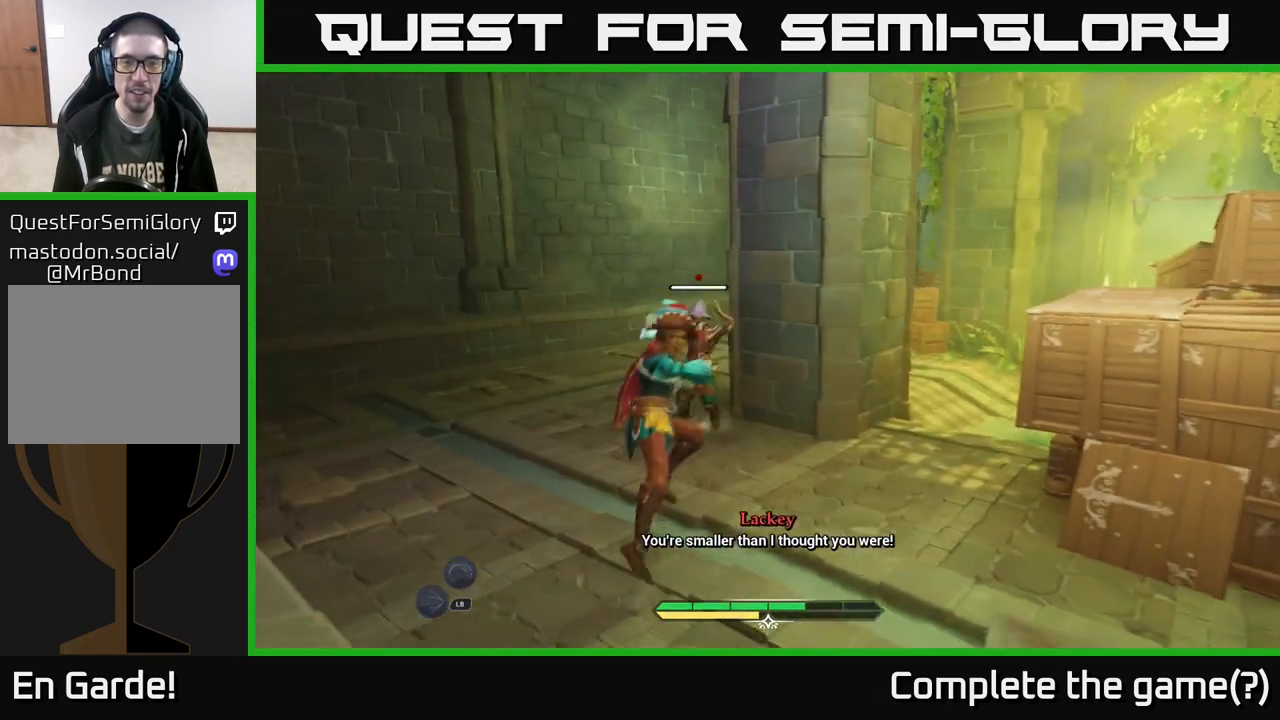
{"buttons": [], "left_stick": "center", "right_stick": "center", "events": [[250, "X", "down"], [350, "X", "up"]]}
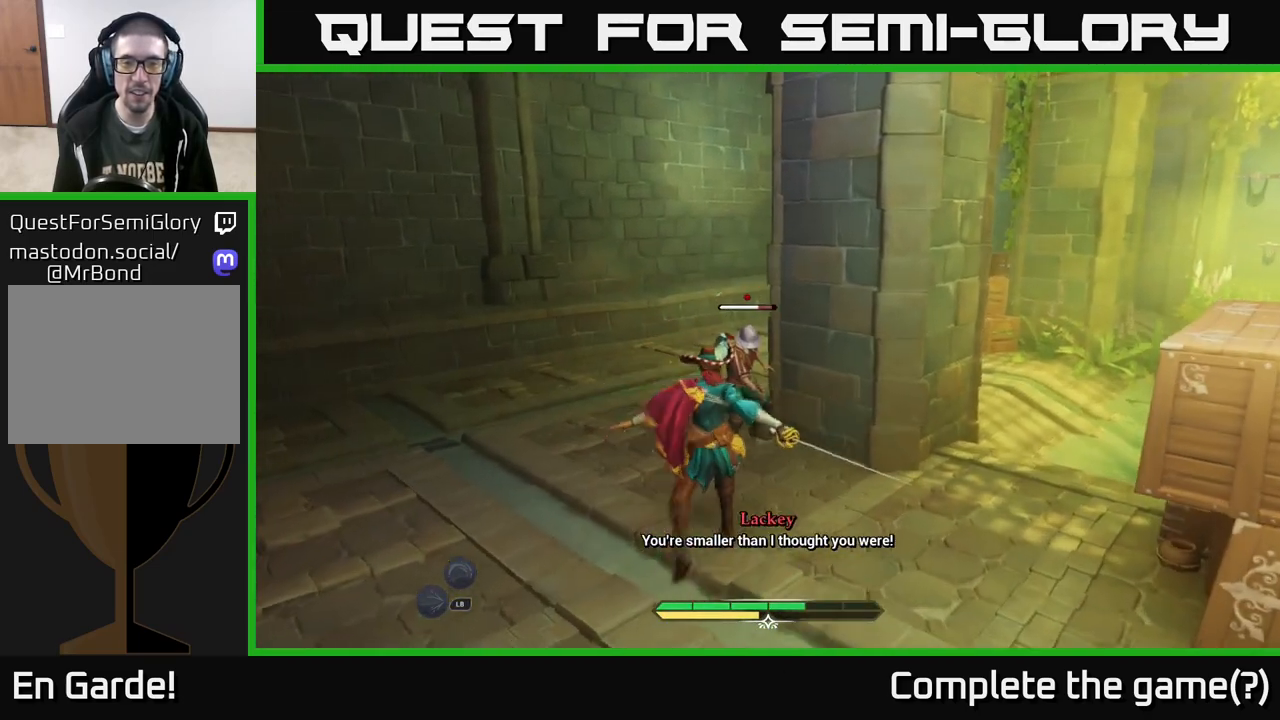
{"buttons": ["X"], "left_stick": "center", "right_stick": "center", "events": [[500, "X", "down"]]}
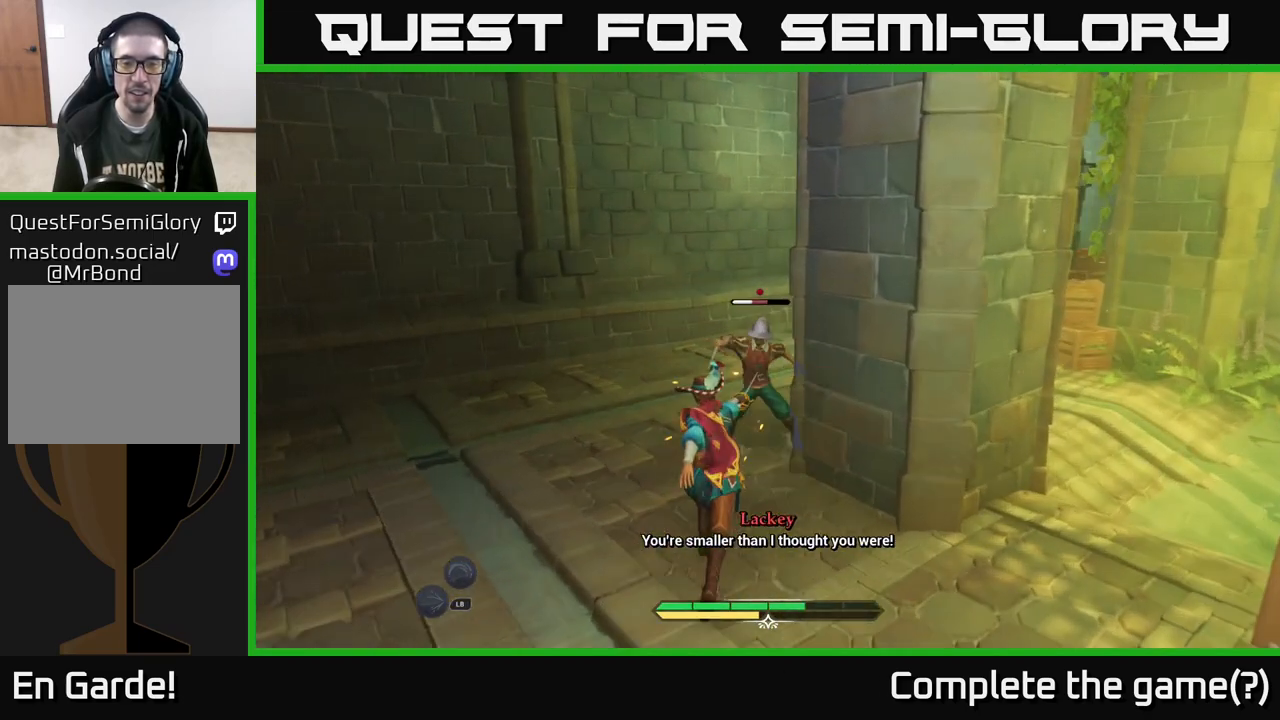
{"buttons": [], "left_stick": "center", "right_stick": "right", "events": [[67, "X", "up"], [383, "right_stick", "right"]]}
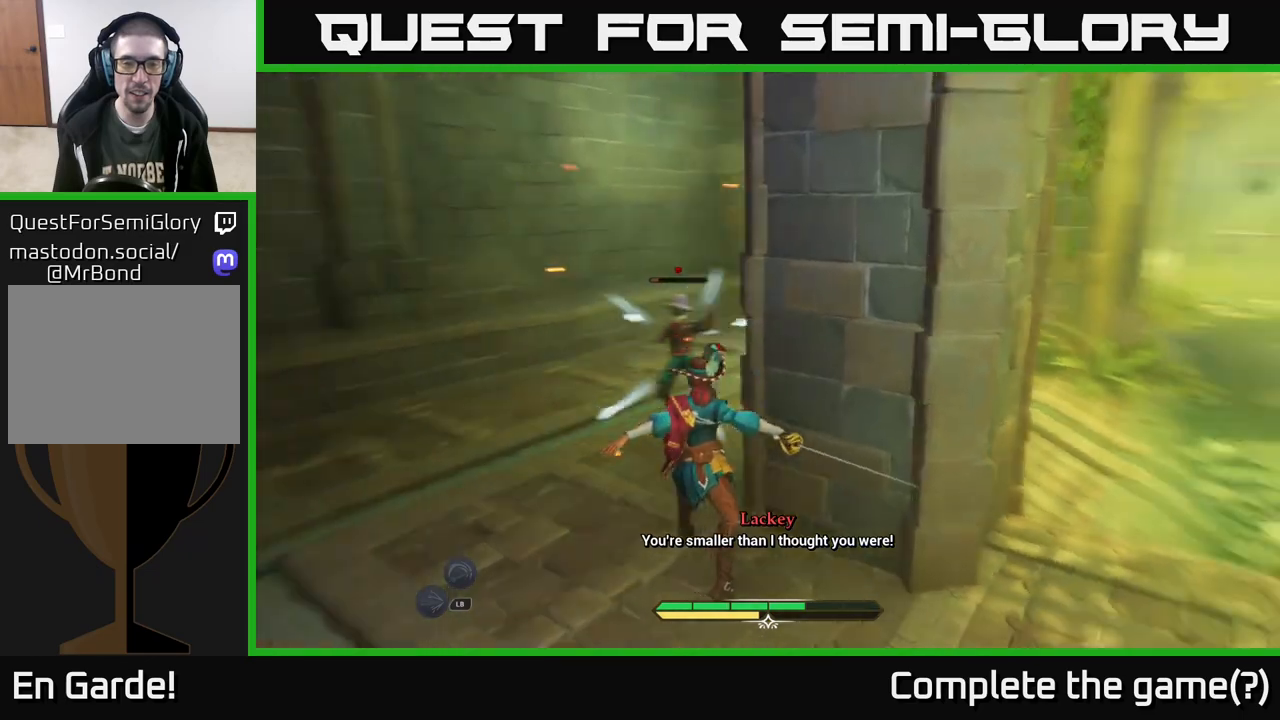
{"buttons": [], "left_stick": "up-left", "right_stick": "center", "events": [[217, "right_stick", "center"], [367, "X", "down"], [433, "left_stick", "up-left"], [450, "X", "up"]]}
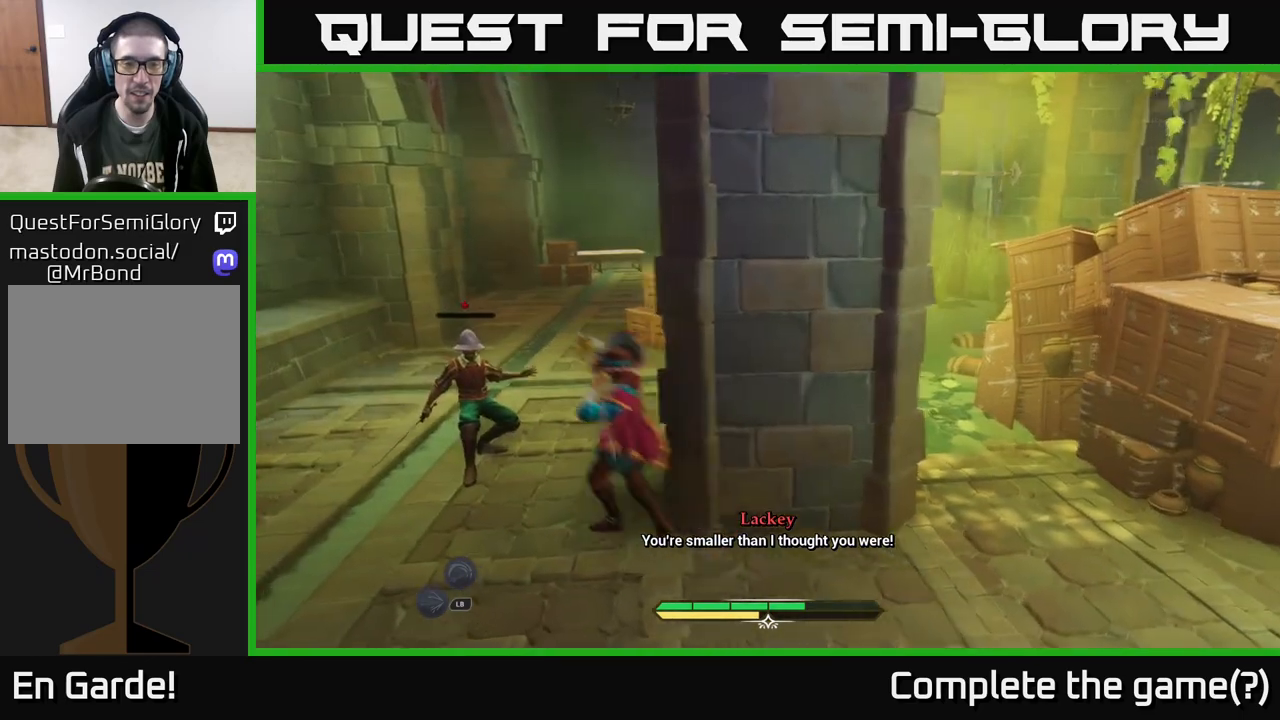
{"buttons": [], "left_stick": "center", "right_stick": "center", "events": [[233, "left_stick", "center"]]}
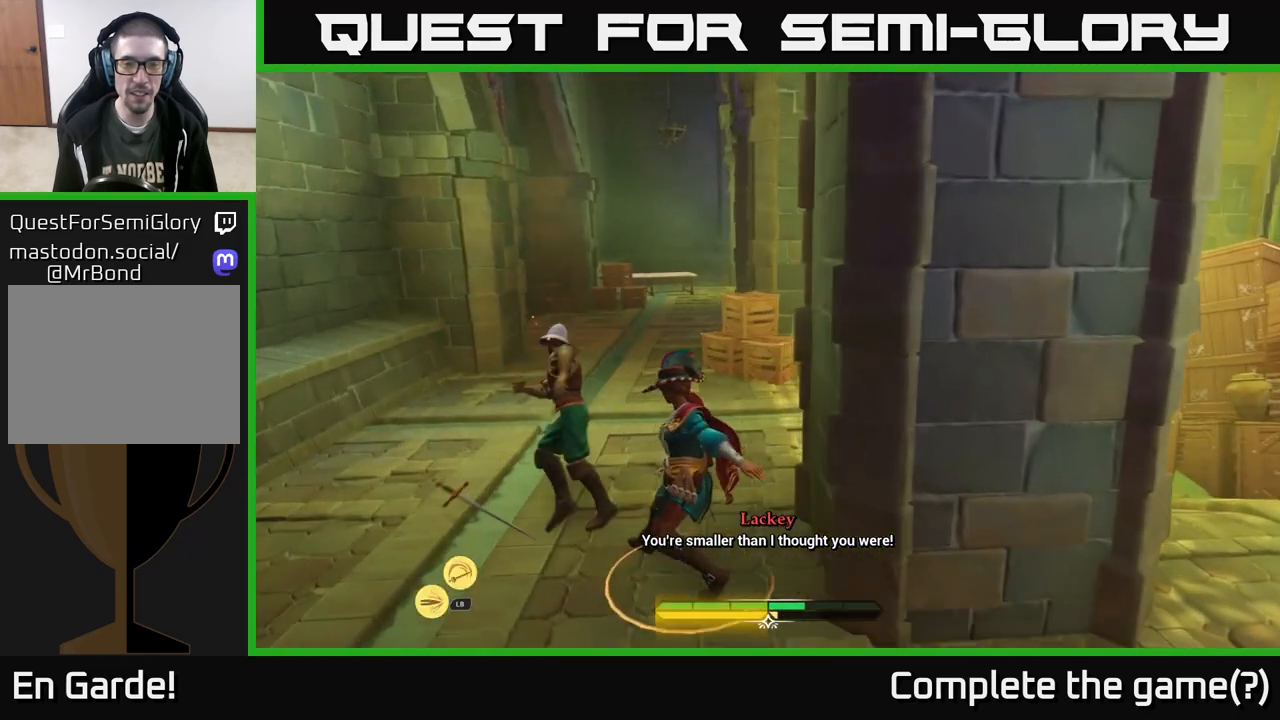
{"buttons": [], "left_stick": "up", "right_stick": "center", "events": [[150, "left_stick", "up"]]}
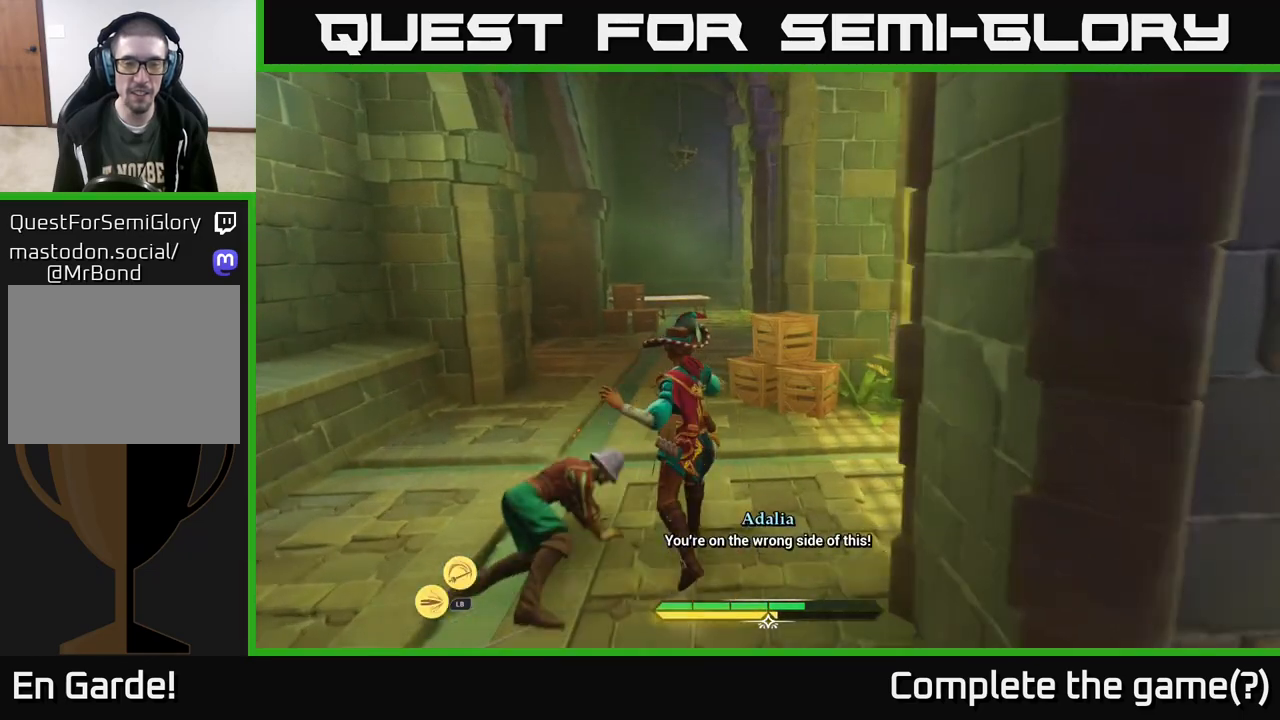
{"buttons": [], "left_stick": "center", "right_stick": "left", "events": [[100, "right_stick", "down-left"], [333, "right_stick", "left"], [367, "left_stick", "center"]]}
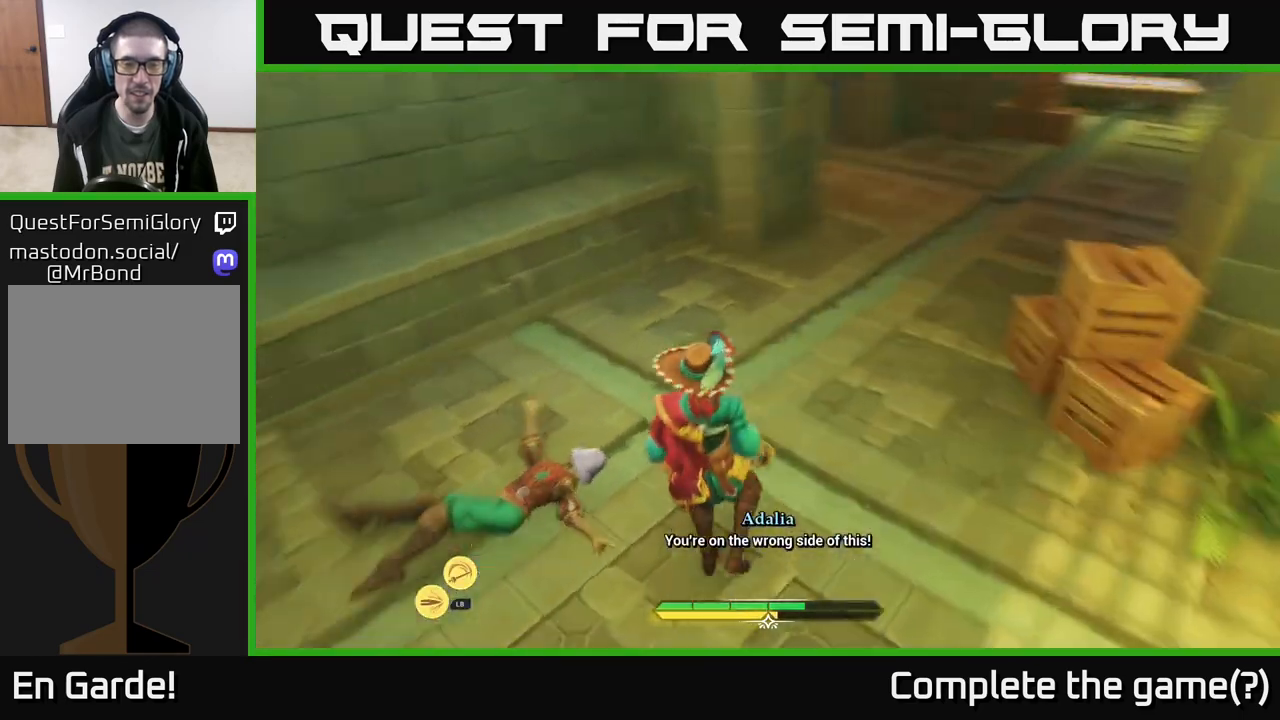
{"buttons": [], "left_stick": "center", "right_stick": "center", "events": [[367, "right_stick", "center"]]}
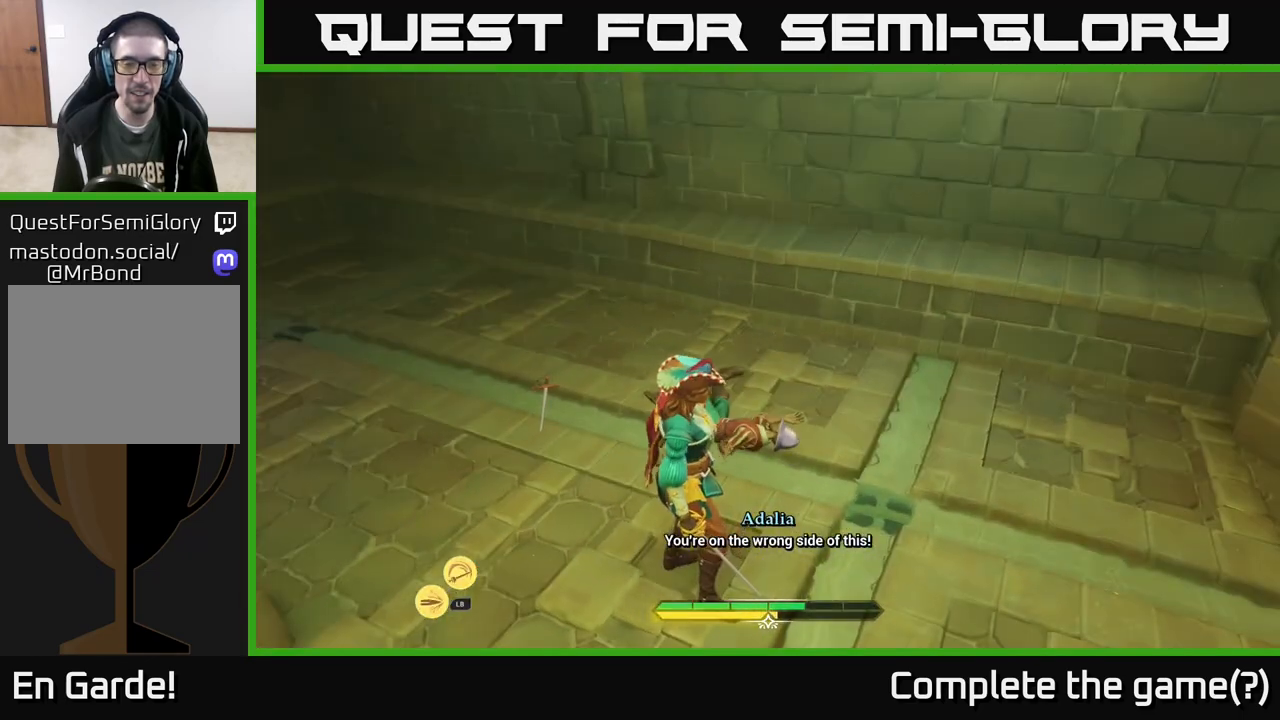
{"buttons": ["L2"], "left_stick": "up-right", "right_stick": "center", "events": [[33, "left_stick", "right"], [150, "left_stick", "up-right"], [200, "L2", "down"], [200, "right_stick", "right"], [483, "right_stick", "center"]]}
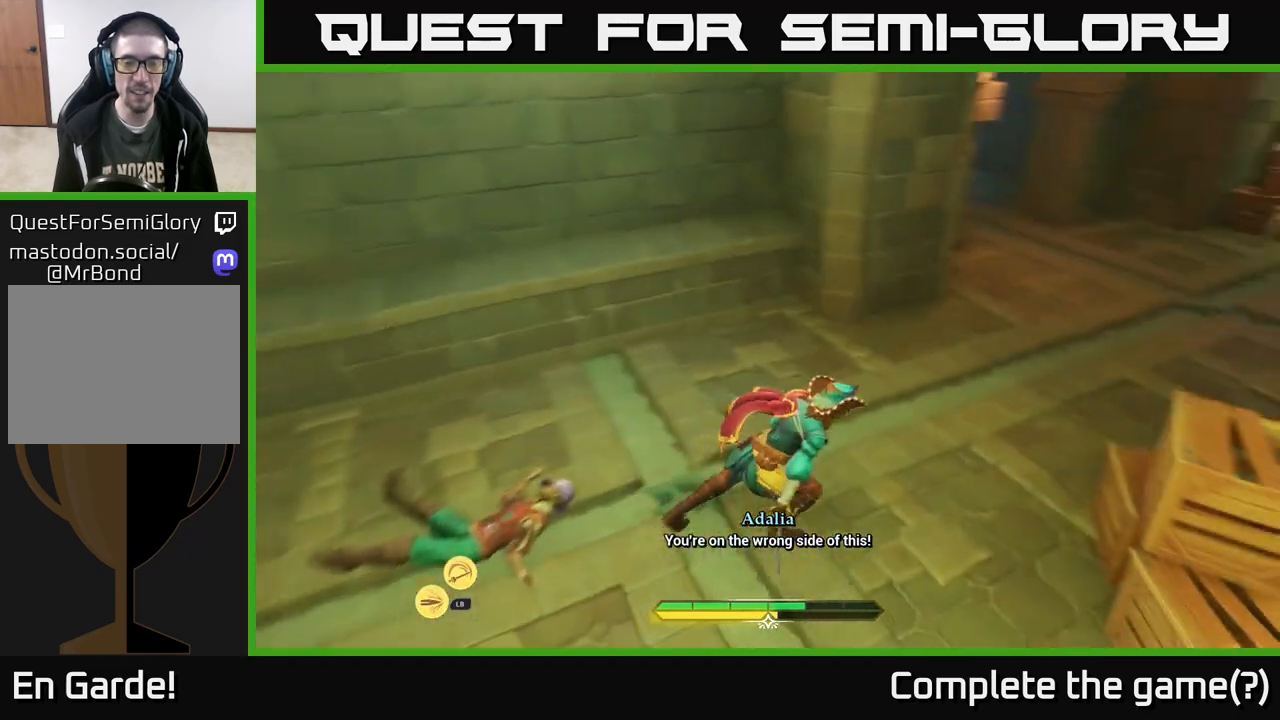
{"buttons": ["L2"], "left_stick": "up-right", "right_stick": "center", "events": []}
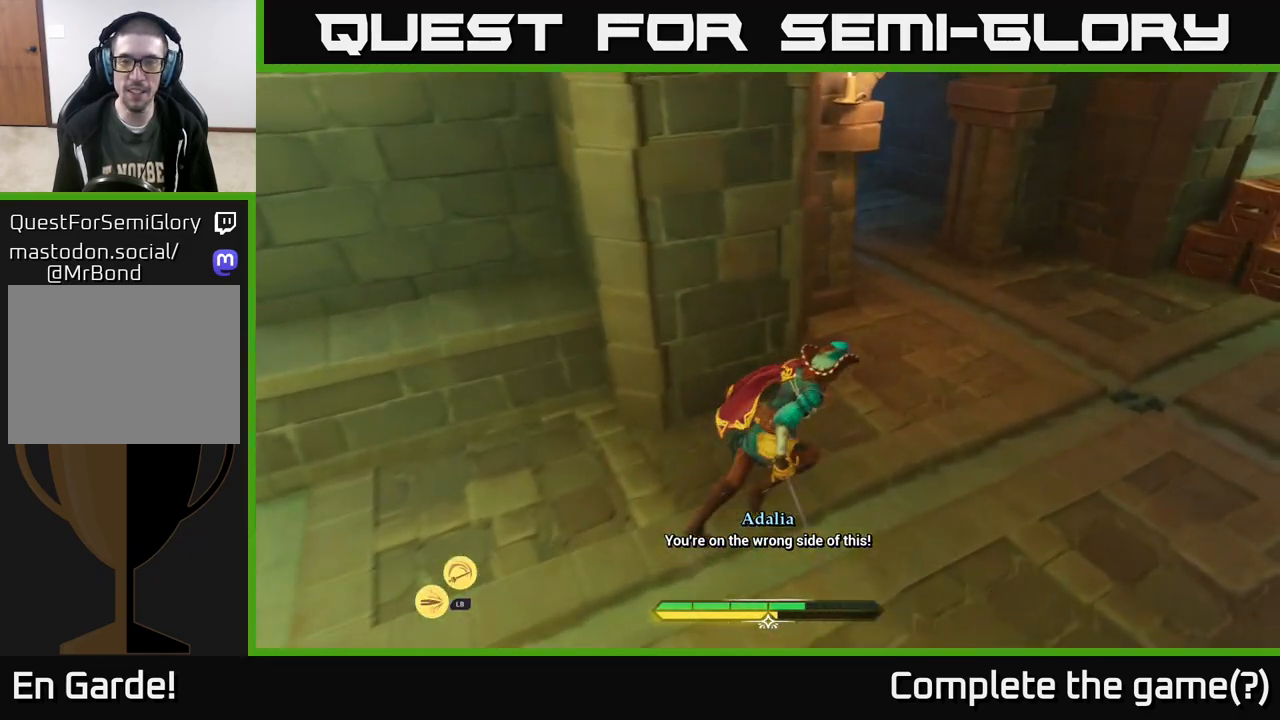
{"buttons": ["L2"], "left_stick": "up-right", "right_stick": "center", "events": [[67, "right_stick", "up-right"], [267, "right_stick", "right"], [367, "right_stick", "center"]]}
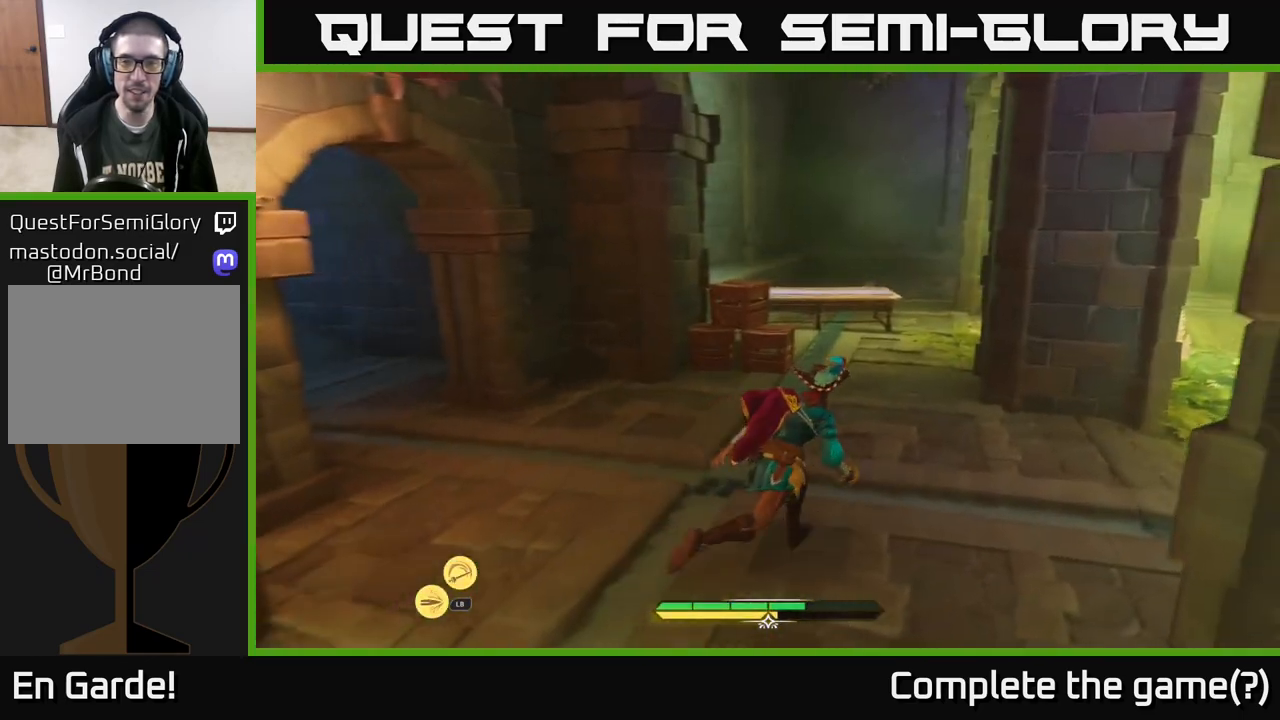
{"buttons": ["L2"], "left_stick": "left", "right_stick": "left", "events": [[67, "left_stick", "up"], [300, "right_stick", "left"], [367, "left_stick", "left"]]}
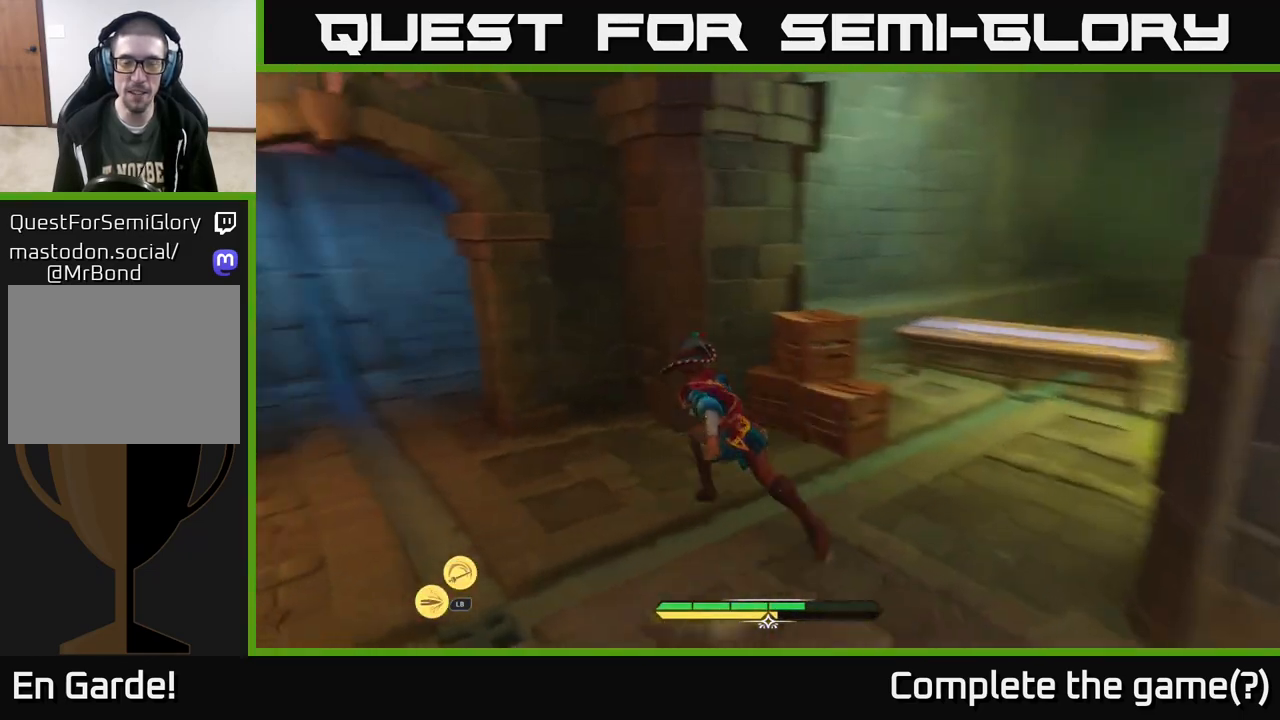
{"buttons": ["L2"], "left_stick": "up-left", "right_stick": "down-left", "events": [[17, "left_stick", "up-left"], [150, "right_stick", "center"], [400, "right_stick", "down-left"]]}